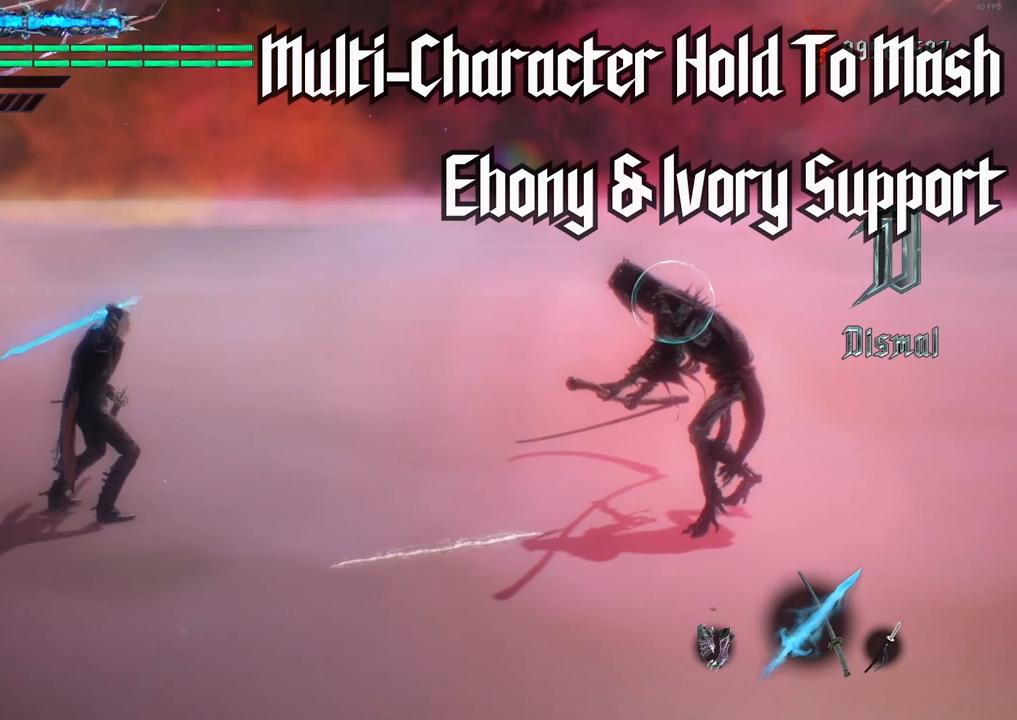
Gameplay with a controller (Xbox layout); each line is a JSON object with the inputs held at the frame after it. "events" lists button and stick changes between this image and that frame as [ms after this image, input, new state], when the widget could be followed in between. Not read: L3 R3.
{"buttons": ["Y", "R1"], "left_stick": "center", "right_stick": "center", "events": [[67, "left_stick", "center"]]}
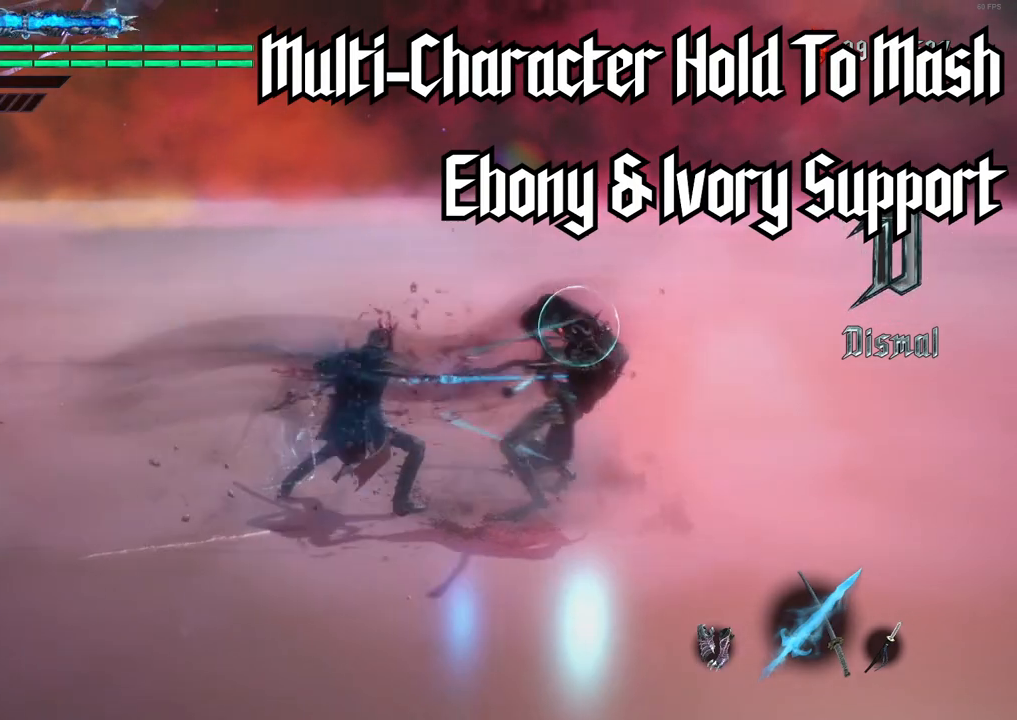
{"buttons": ["Y", "R1"], "left_stick": "center", "right_stick": "center", "events": []}
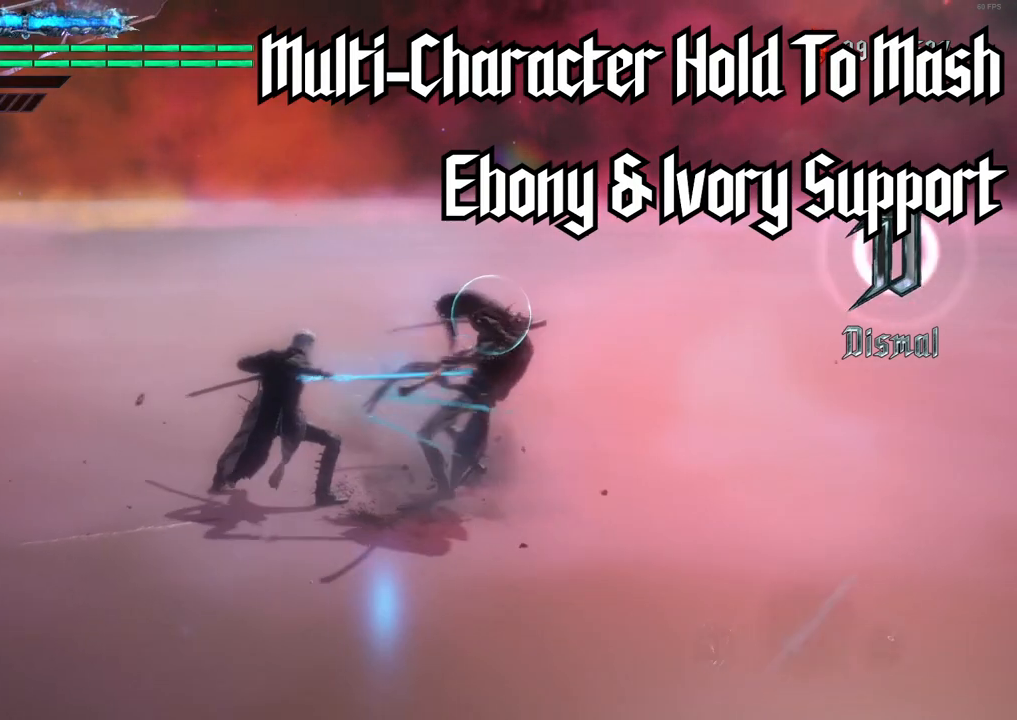
{"buttons": ["Y", "R1"], "left_stick": "center", "right_stick": "center", "events": [[317, "right_stick", "down-right"], [450, "right_stick", "center"]]}
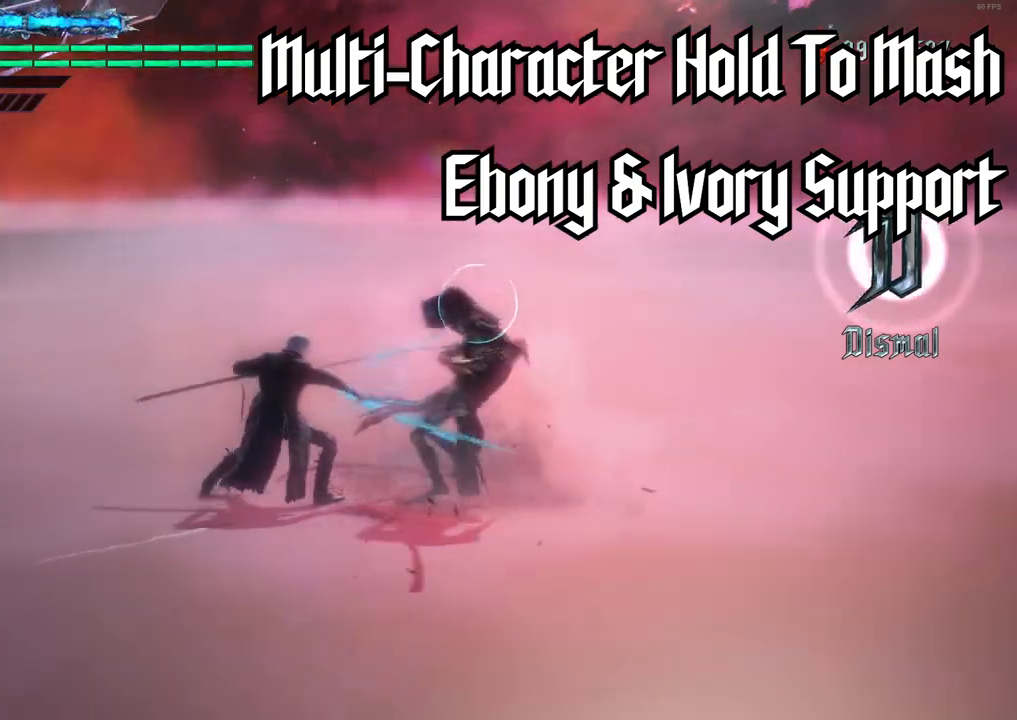
{"buttons": ["Y", "R1"], "left_stick": "center", "right_stick": "down-left", "events": [[450, "right_stick", "down-left"]]}
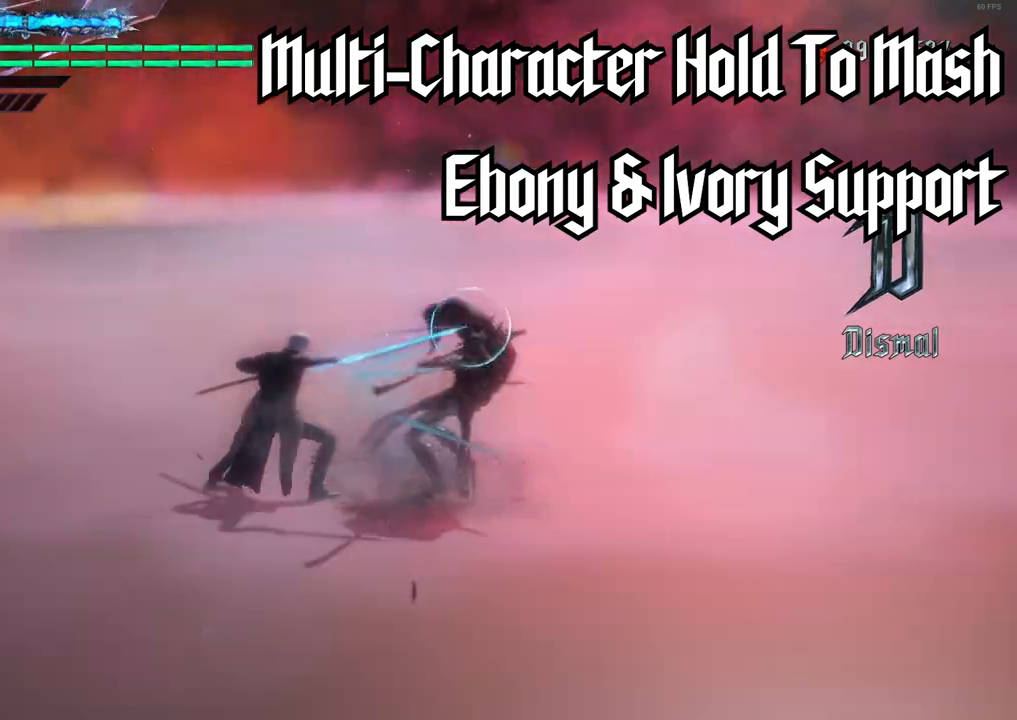
{"buttons": ["Y", "R1"], "left_stick": "center", "right_stick": "down-left", "events": []}
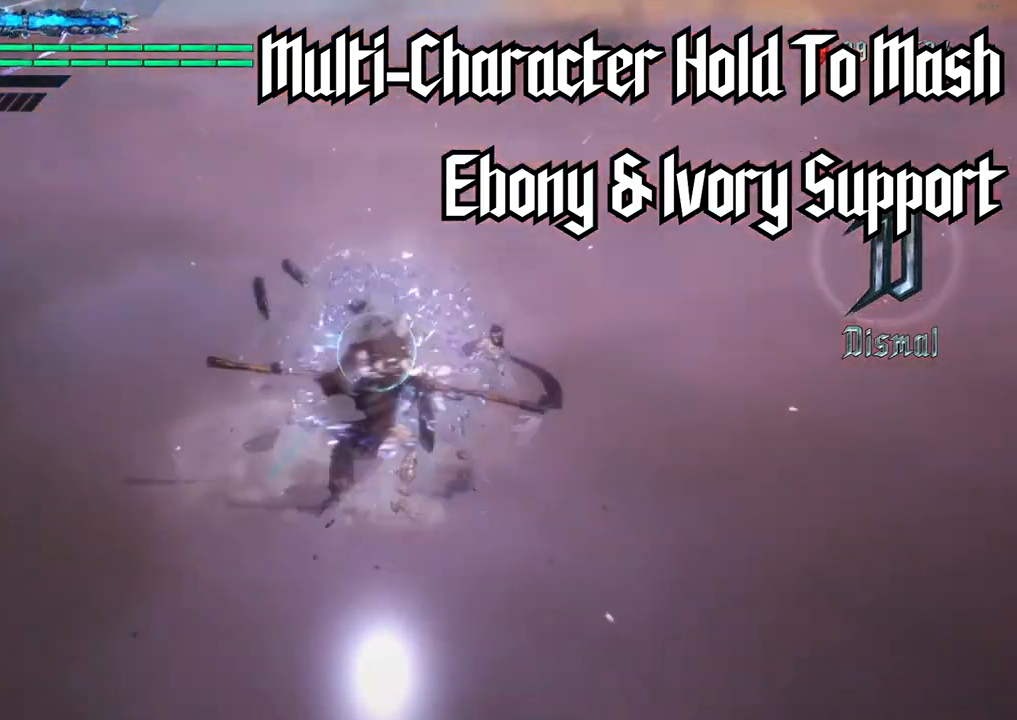
{"buttons": ["Y", "R1"], "left_stick": "center", "right_stick": "down-left", "events": []}
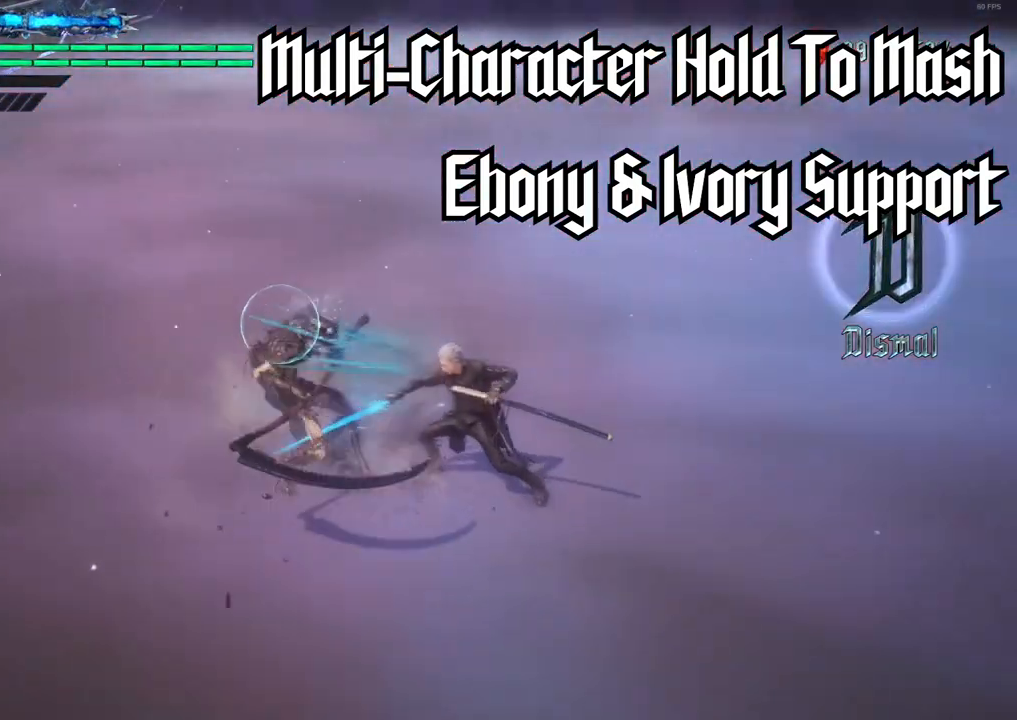
{"buttons": ["B", "R1"], "left_stick": "down", "right_stick": "center", "events": [[33, "right_stick", "center"], [400, "B", "down"], [400, "Y", "up"], [400, "left_stick", "down"]]}
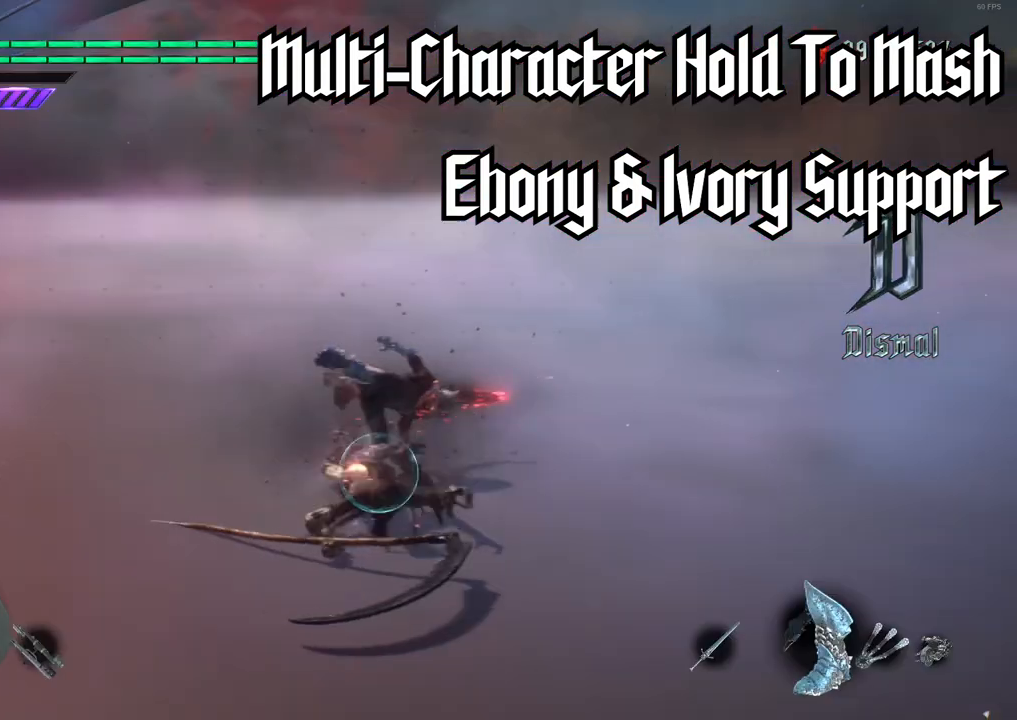
{"buttons": ["B", "R1"], "left_stick": "down", "right_stick": "center", "events": [[200, "L2", "down"], [317, "L2", "up"]]}
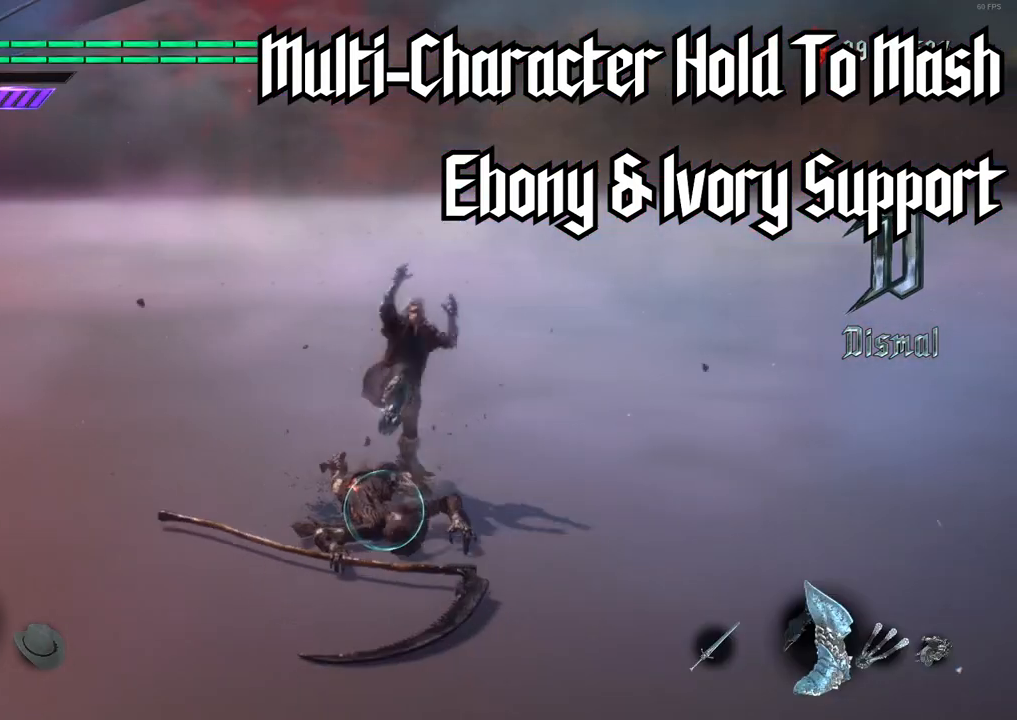
{"buttons": ["B", "R1"], "left_stick": "center", "right_stick": "center", "events": [[300, "left_stick", "center"]]}
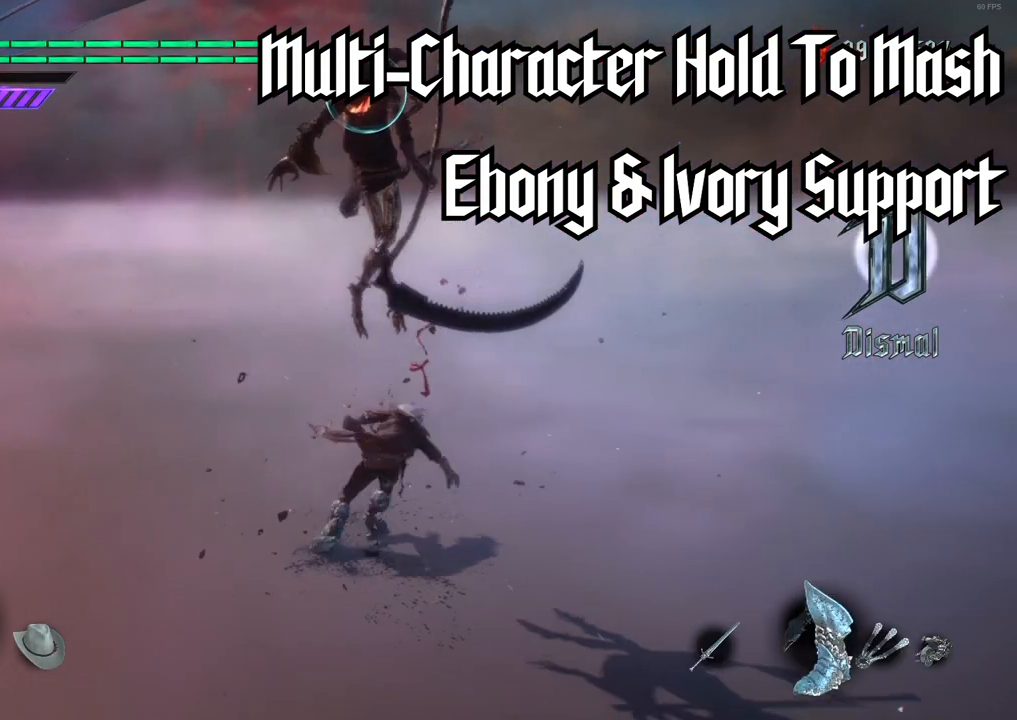
{"buttons": [], "left_stick": "center", "right_stick": "center", "events": [[17, "B", "up"], [183, "R1", "up"]]}
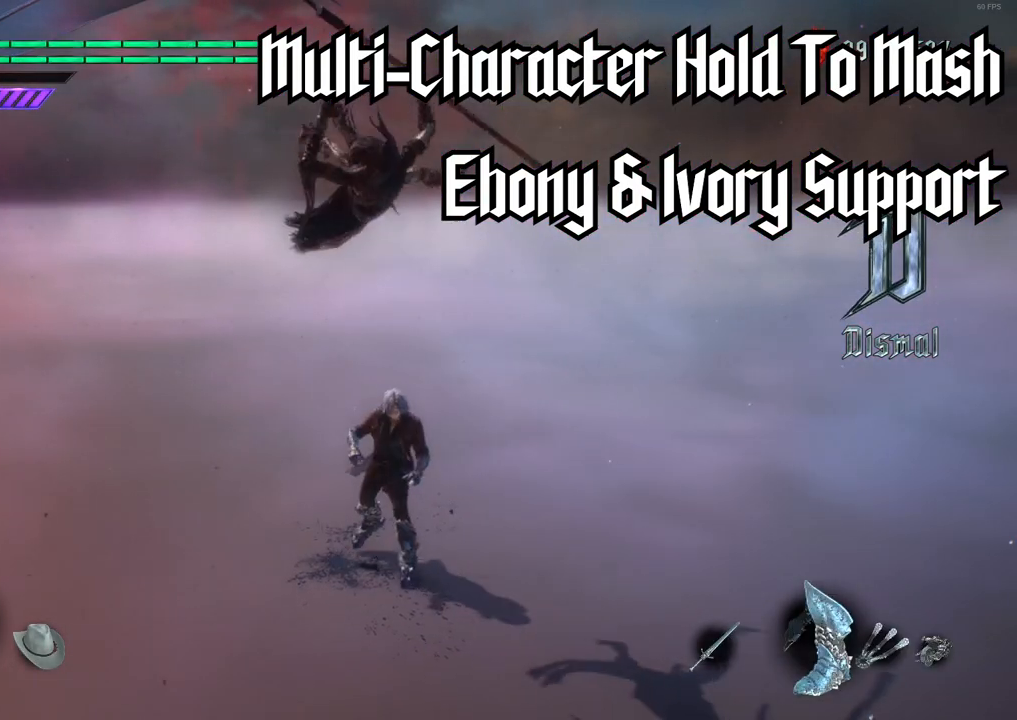
{"buttons": ["X", "R1"], "left_stick": "down-left", "right_stick": "center", "events": [[33, "R1", "down"], [67, "X", "down"], [433, "left_stick", "down-left"]]}
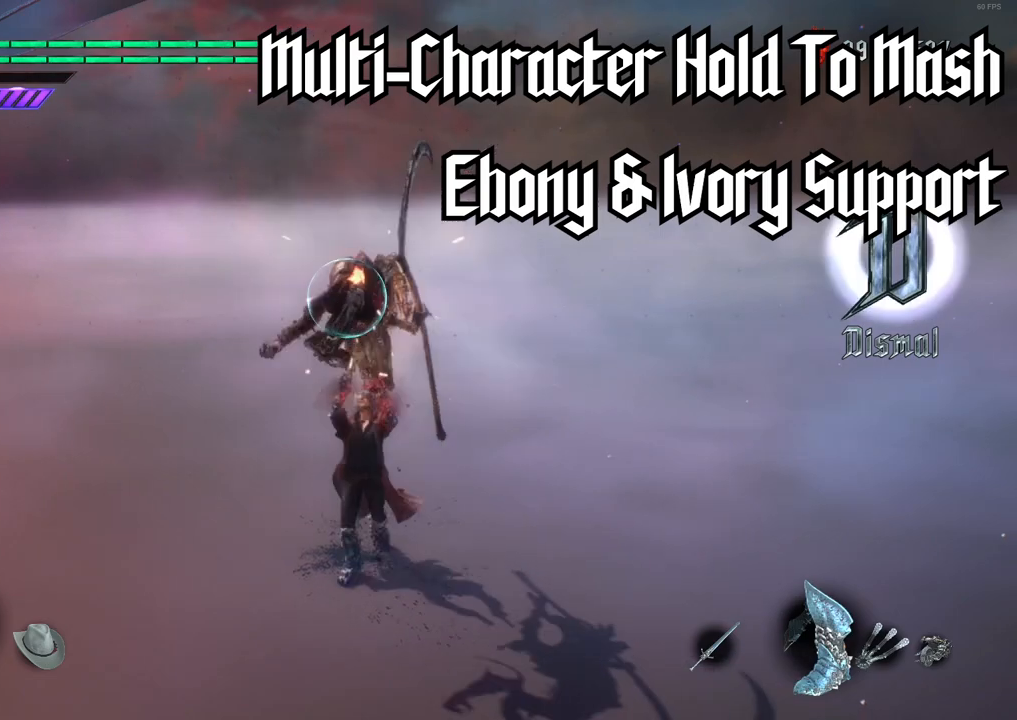
{"buttons": ["X", "R1"], "left_stick": "down", "right_stick": "center", "events": [[200, "left_stick", "down"]]}
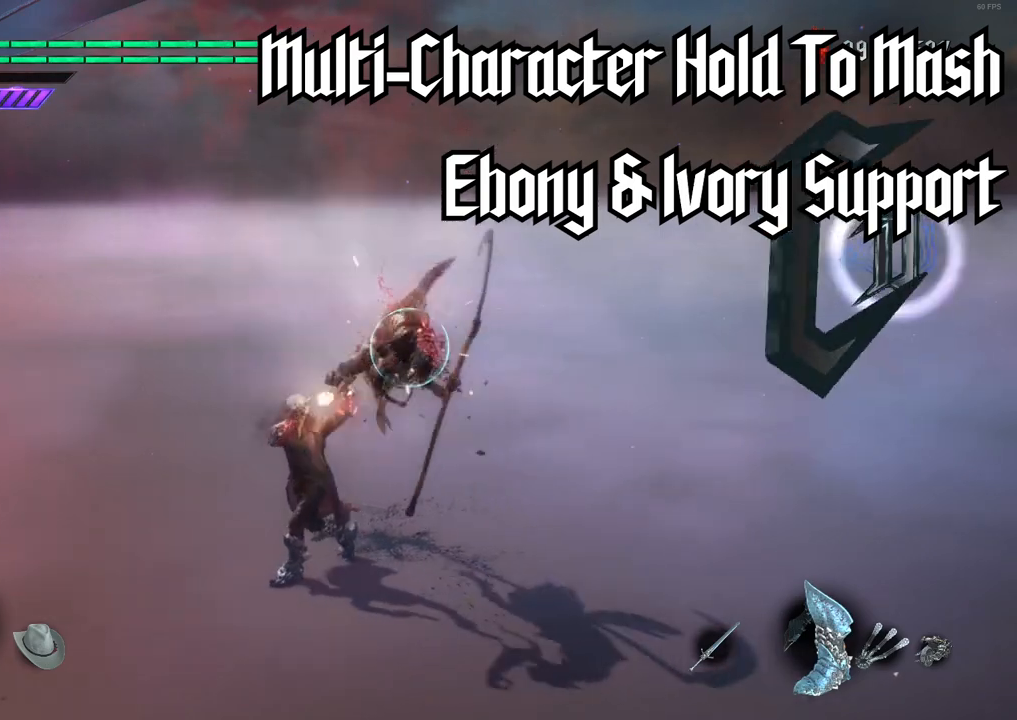
{"buttons": ["X", "R1"], "left_stick": "down", "right_stick": "center", "events": []}